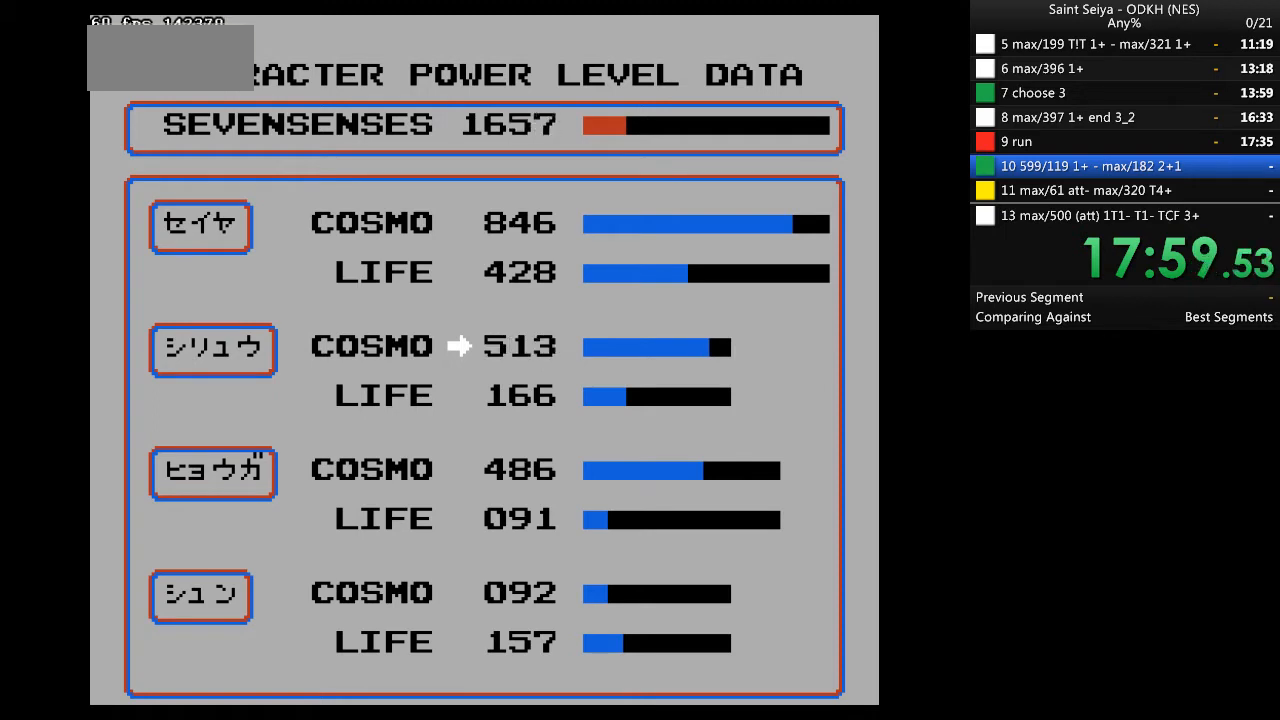
Gameplay with a controller (Nintendo layout); each line is a JSON object with the inputs held at the frame after it. "events" lists button and stick changes between this image and that frame as [ms after this image, input, new state], when the widget could be followed in between. Not read: B L3 R3.
{"buttons": ["A"], "events": []}
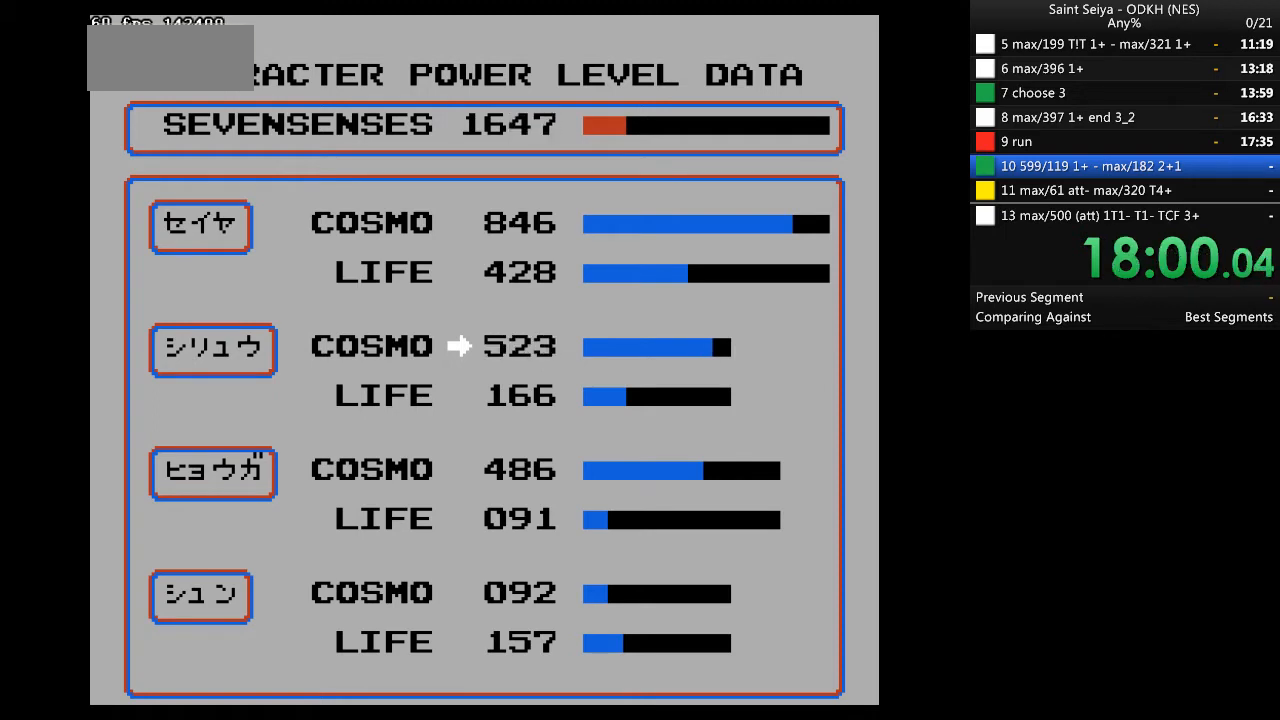
{"buttons": ["A"], "events": []}
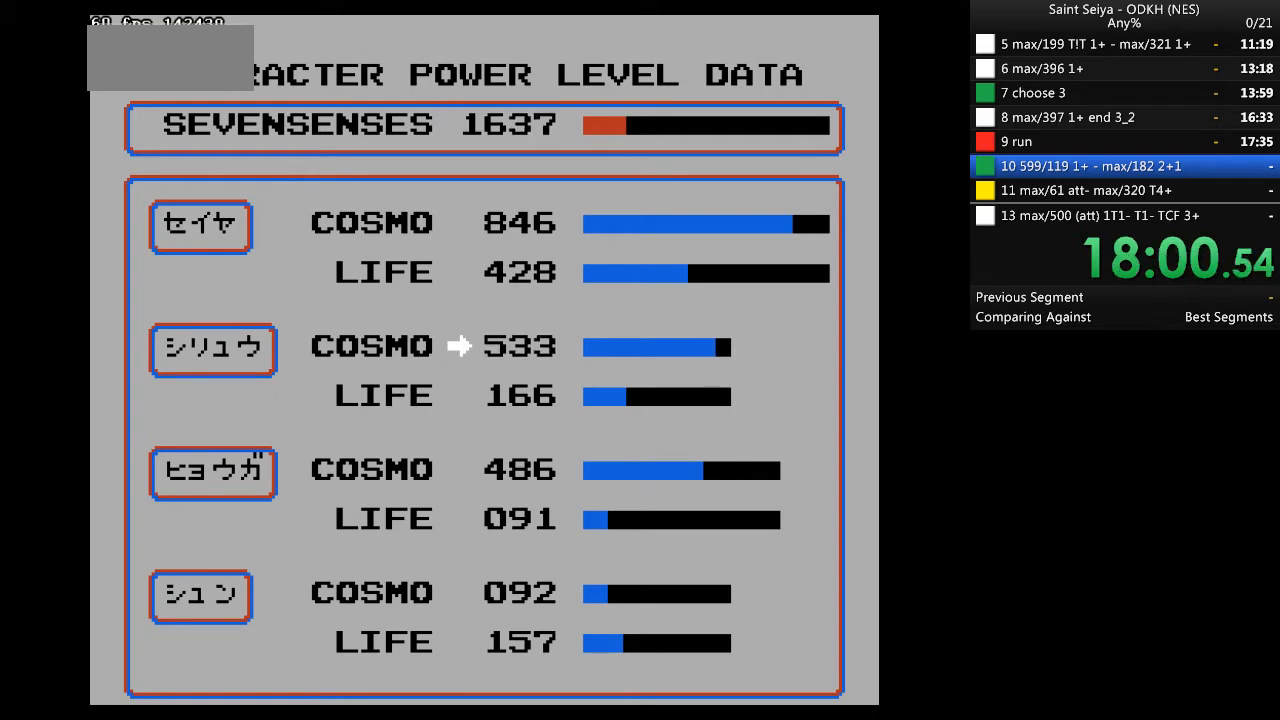
{"buttons": ["A"], "events": []}
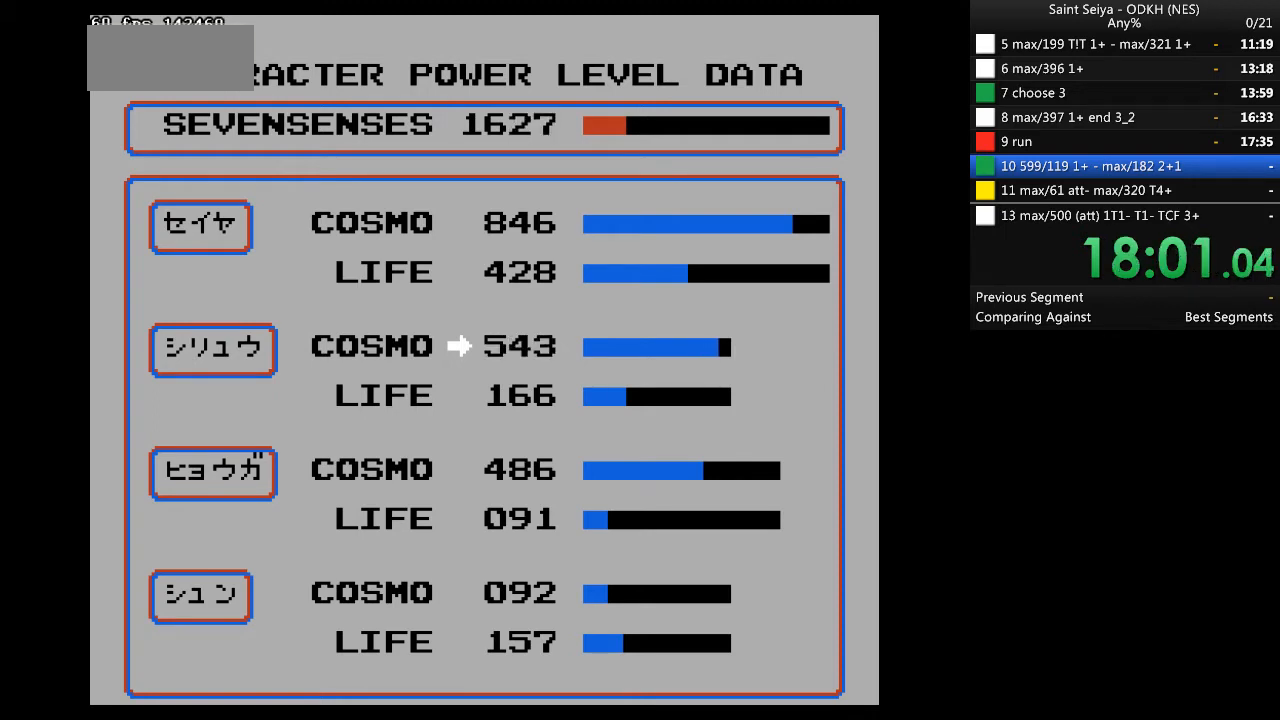
{"buttons": ["A"], "events": []}
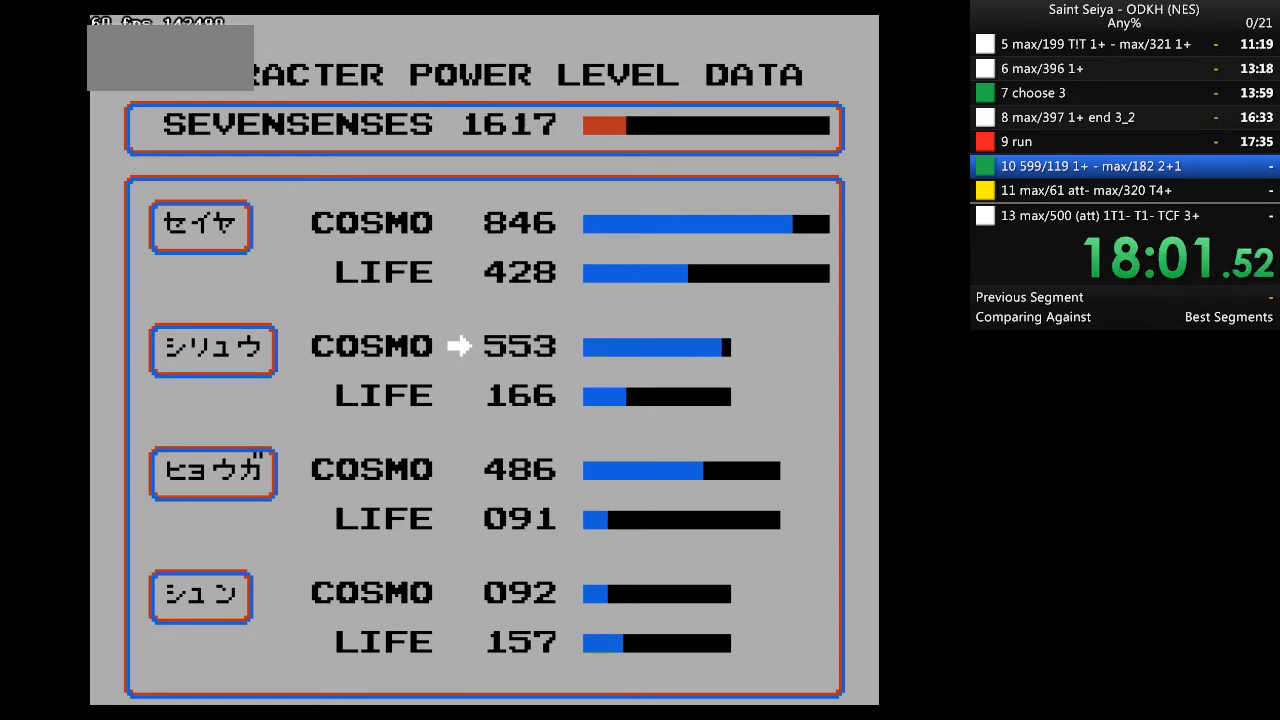
{"buttons": ["A"], "events": []}
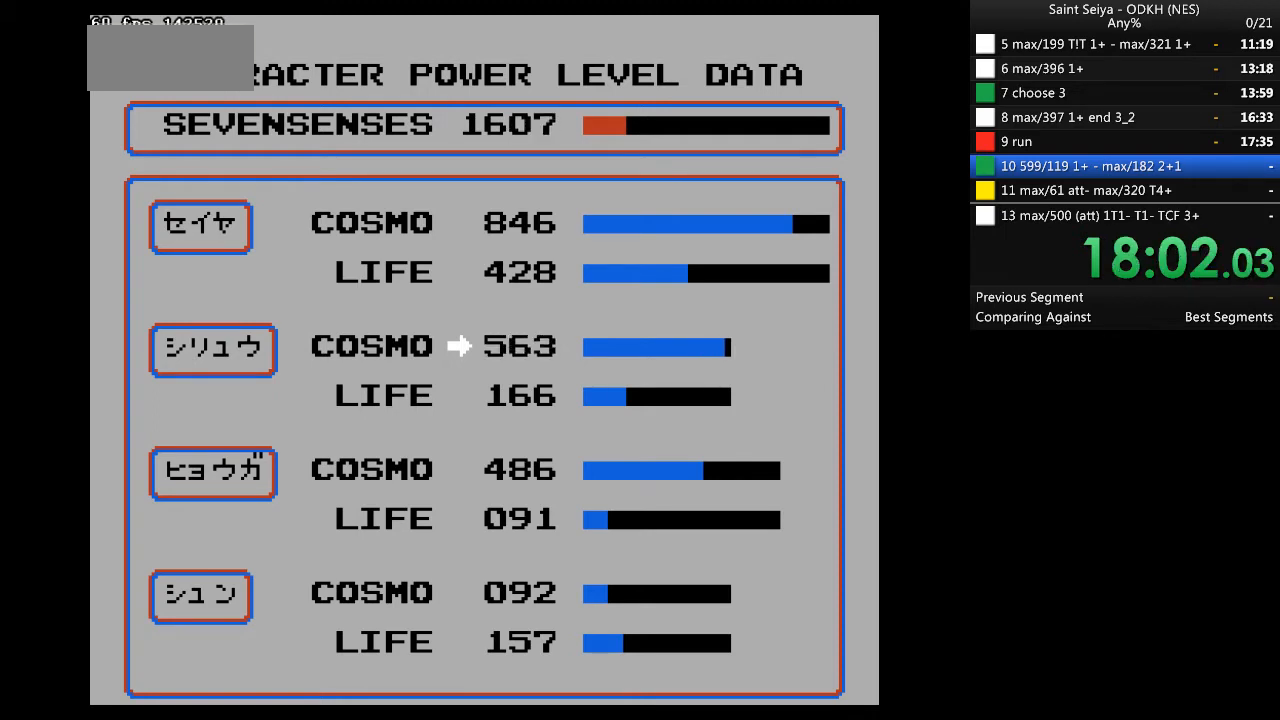
{"buttons": ["A"], "events": []}
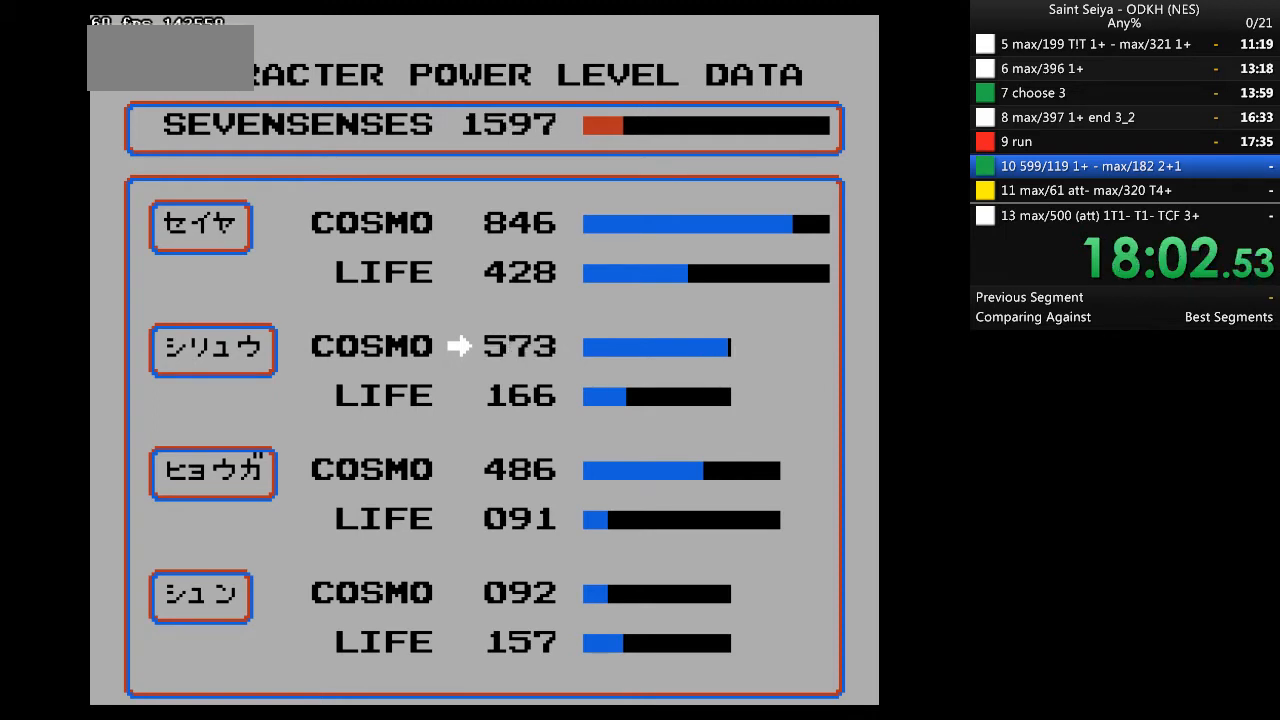
{"buttons": ["A"], "events": []}
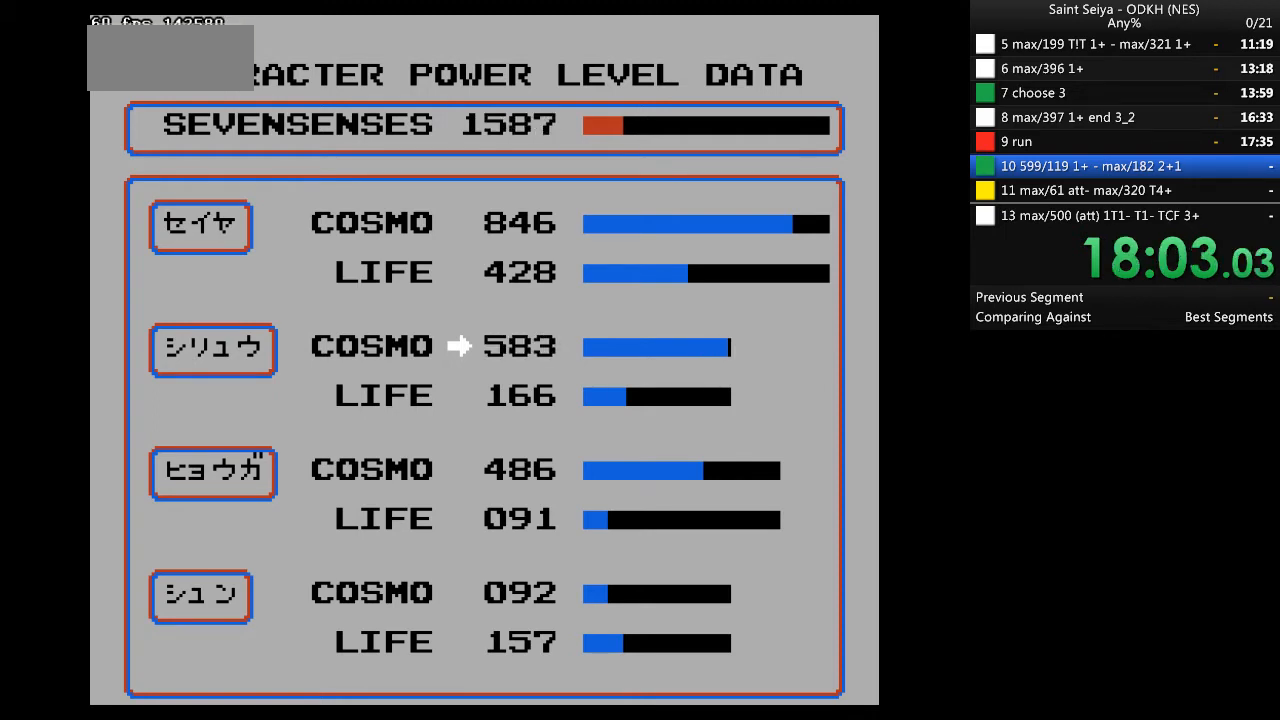
{"buttons": ["A"], "events": []}
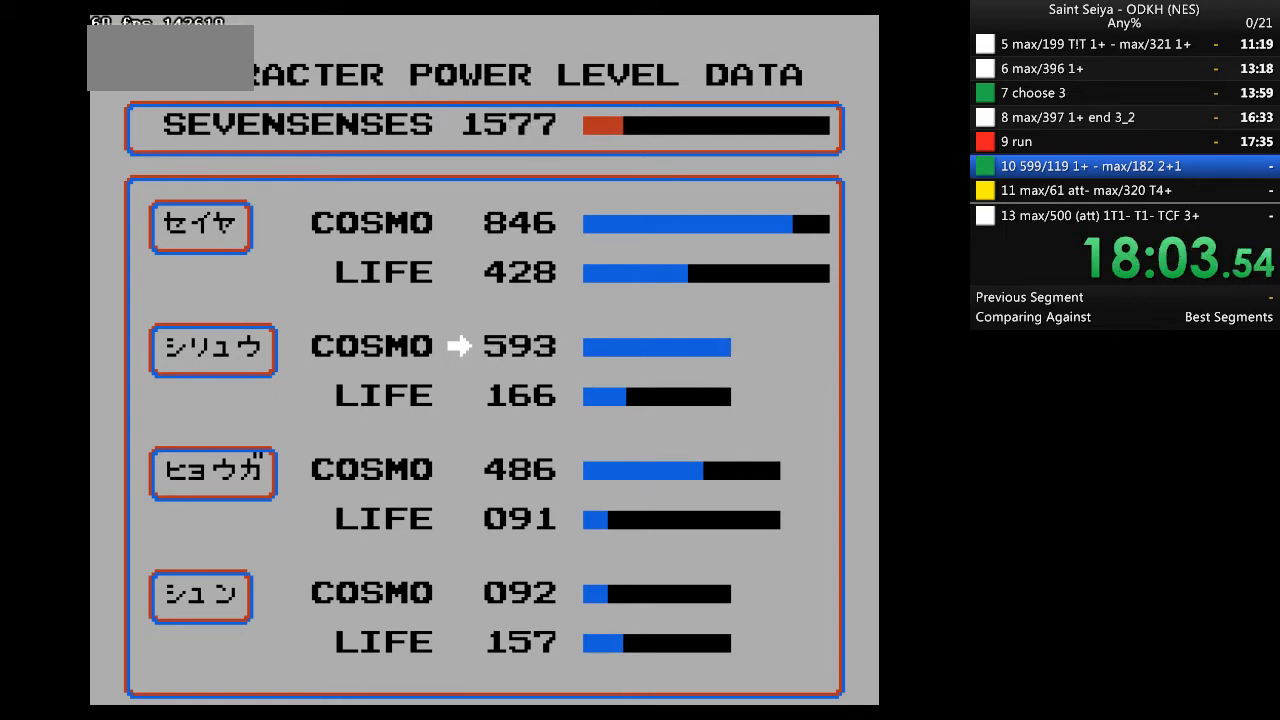
{"buttons": ["A"], "events": []}
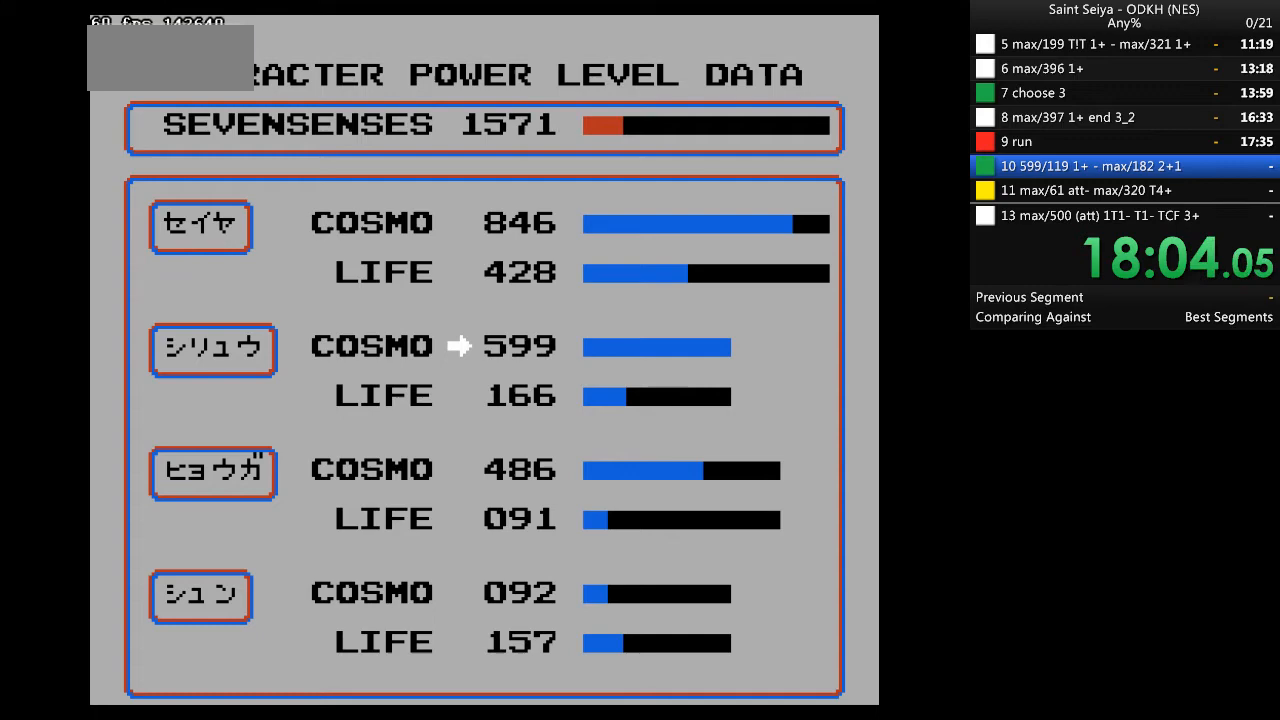
{"buttons": ["DPAD_RIGHT"], "events": [[100, "START", "down"], [167, "A", "up"], [200, "START", "up"], [233, "DPAD_RIGHT", "down"], [267, "A", "down"], [500, "A", "up"]]}
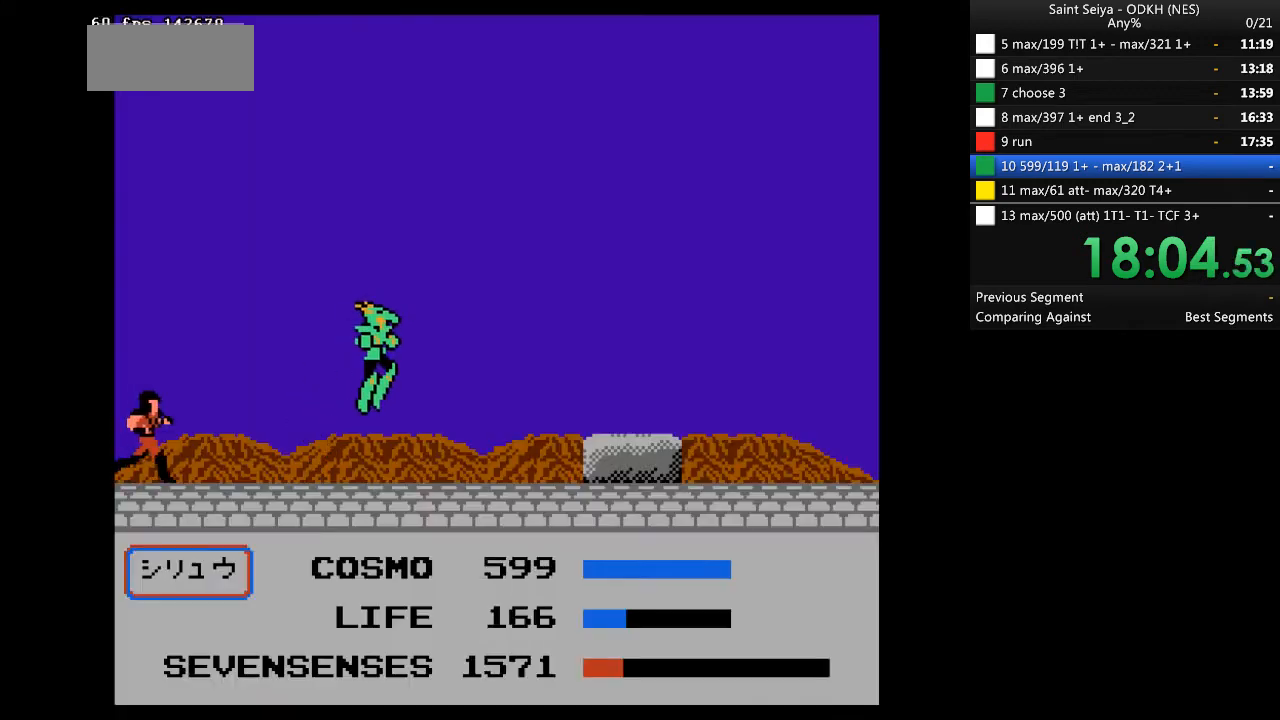
{"buttons": ["DPAD_RIGHT"], "events": [[200, "DPAD_RIGHT", "up"], [467, "DPAD_RIGHT", "down"]]}
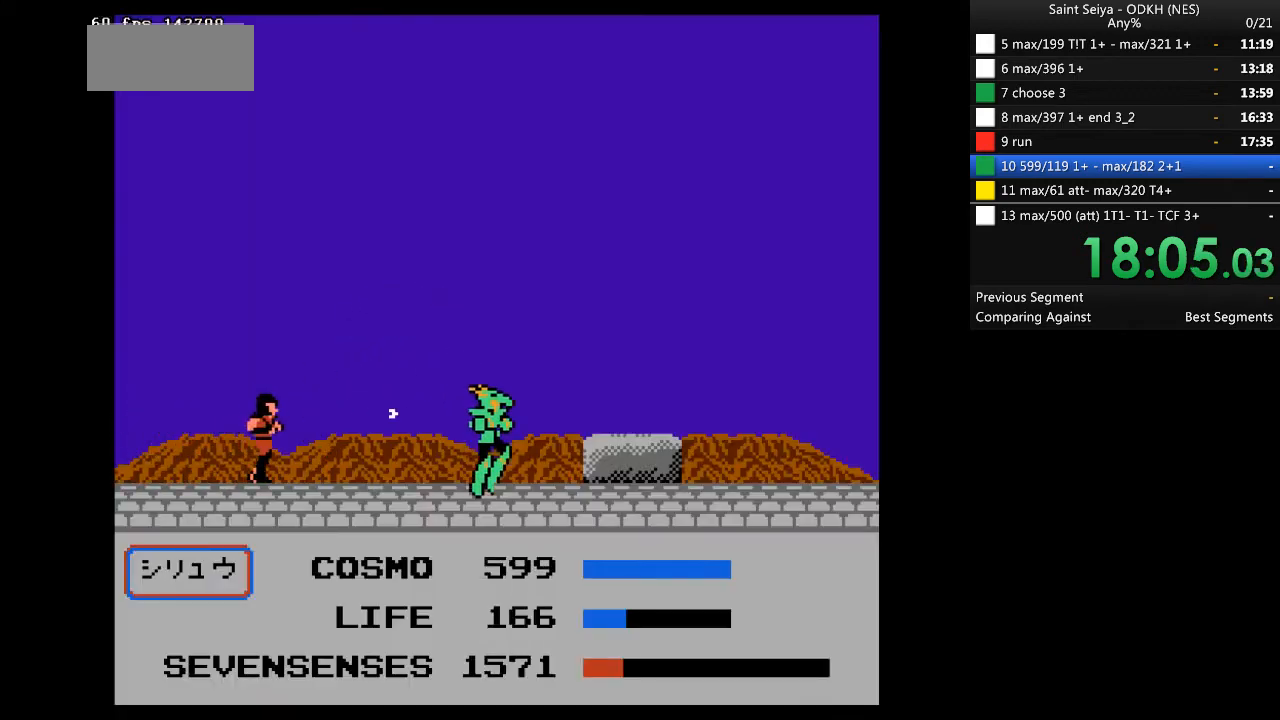
{"buttons": ["A", "DPAD_RIGHT"], "events": [[67, "A", "down"]]}
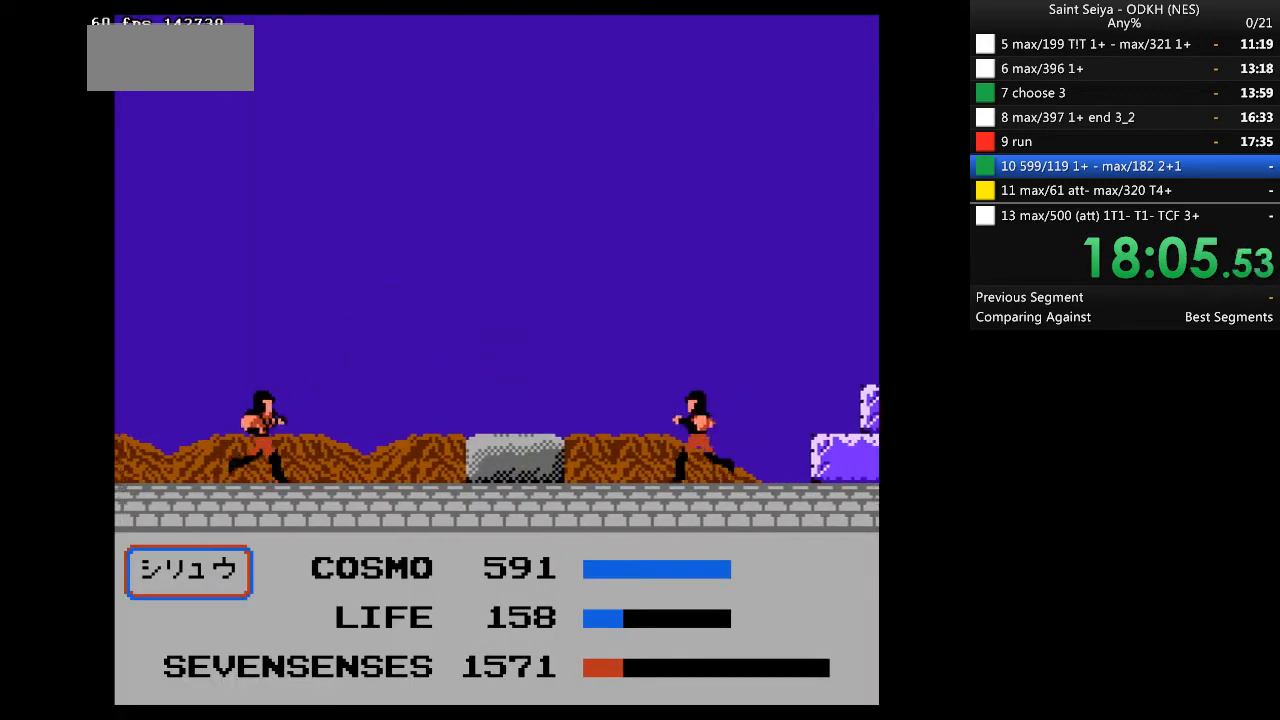
{"buttons": ["A", "DPAD_RIGHT"], "events": [[33, "A", "up"], [333, "A", "down"]]}
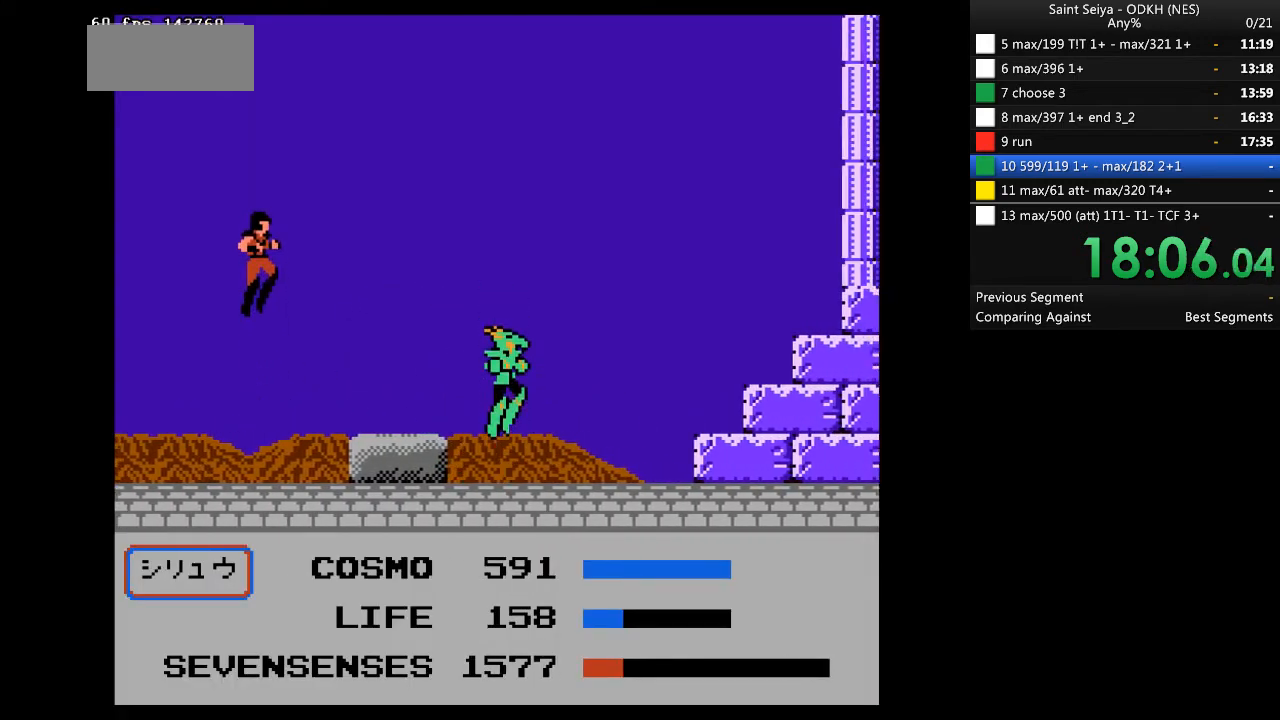
{"buttons": ["DPAD_RIGHT"], "events": [[100, "A", "up"]]}
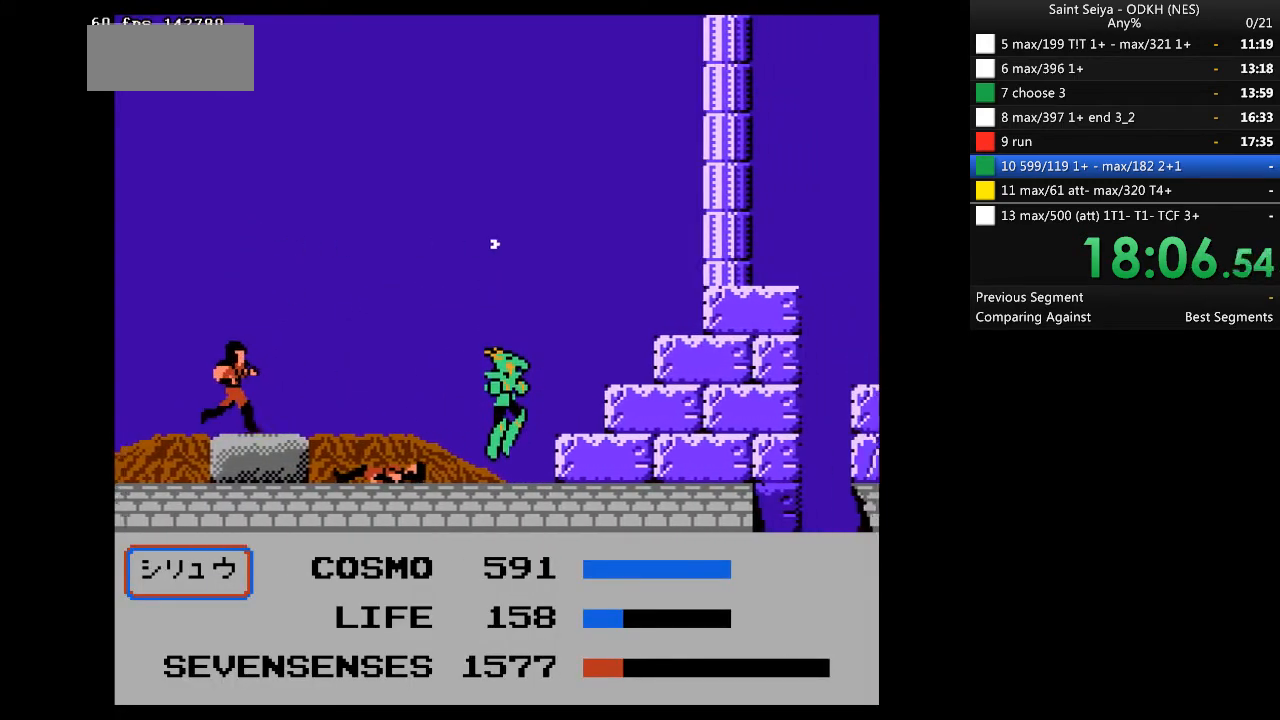
{"buttons": ["DPAD_RIGHT"], "events": []}
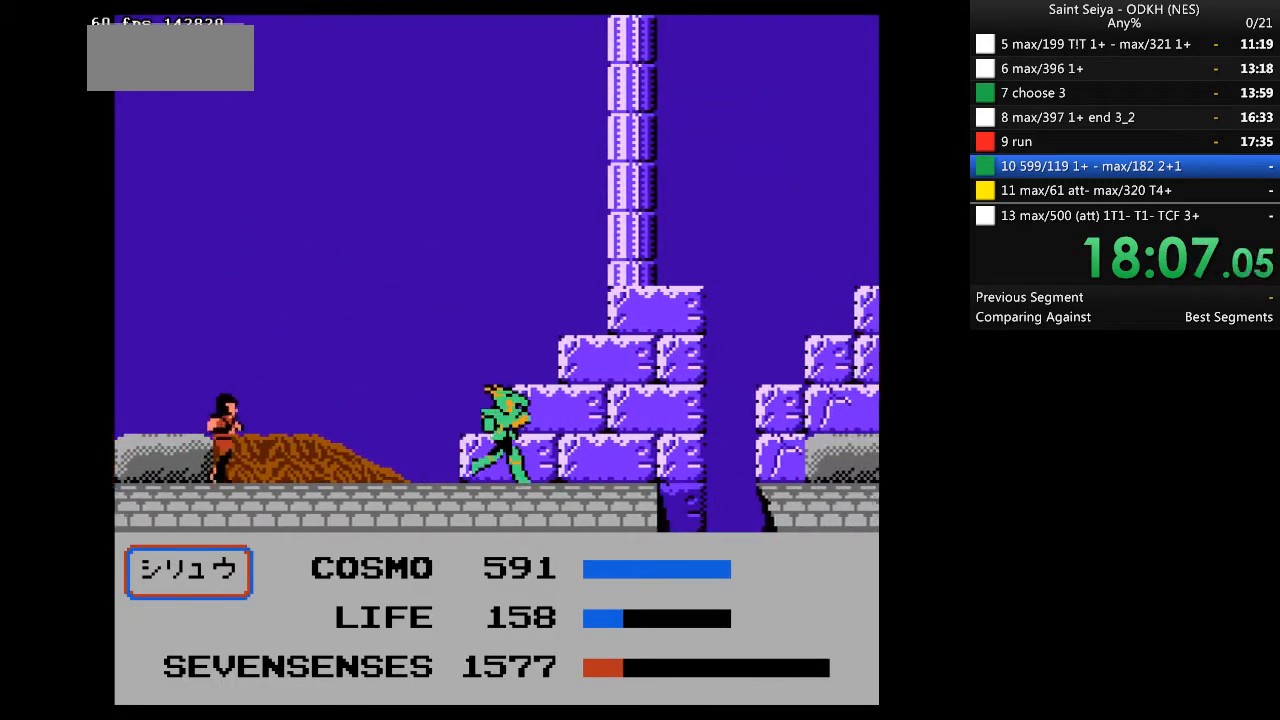
{"buttons": ["DPAD_RIGHT"], "events": []}
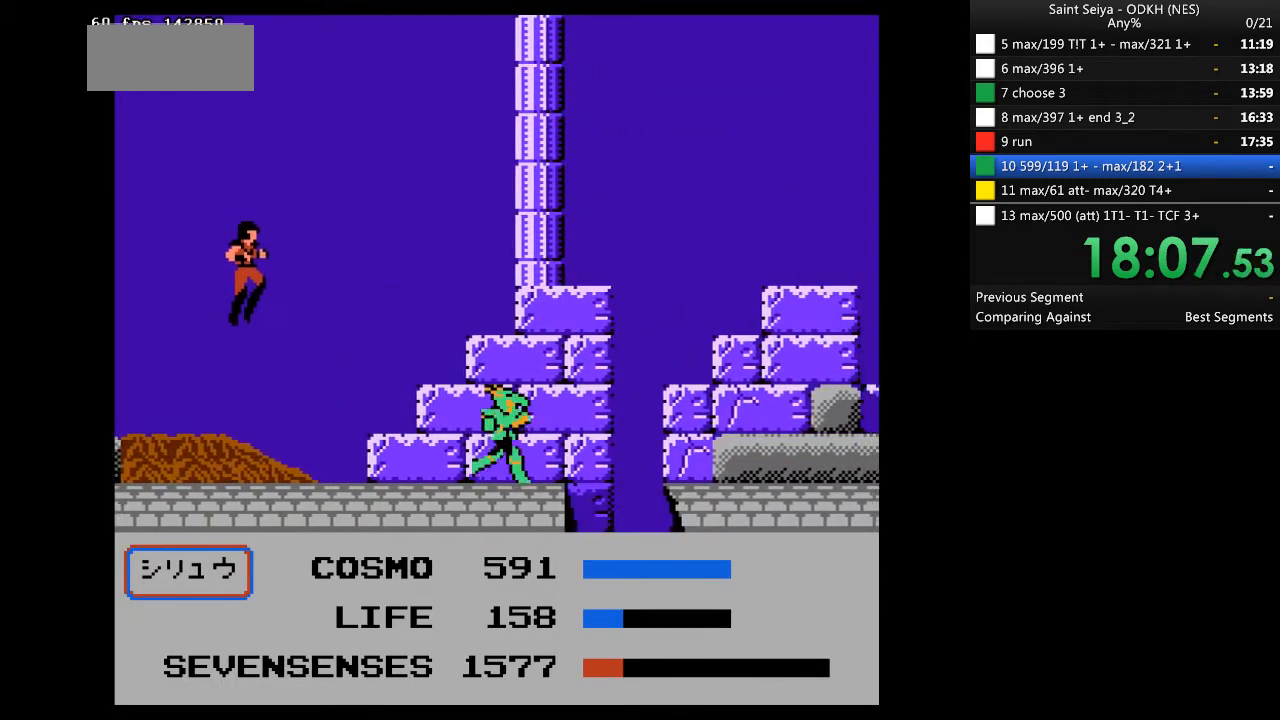
{"buttons": ["DPAD_RIGHT"], "events": [[200, "A", "down"], [467, "A", "up"]]}
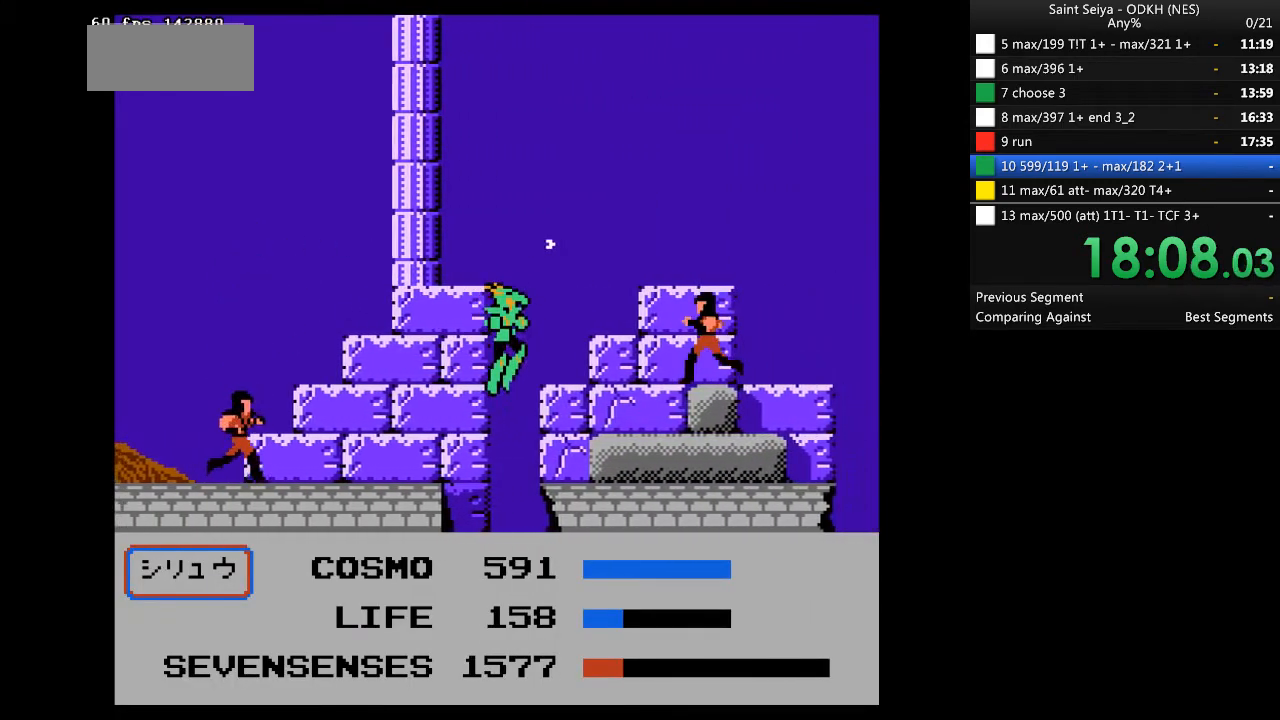
{"buttons": ["DPAD_RIGHT"], "events": [[167, "A", "down"], [500, "A", "up"]]}
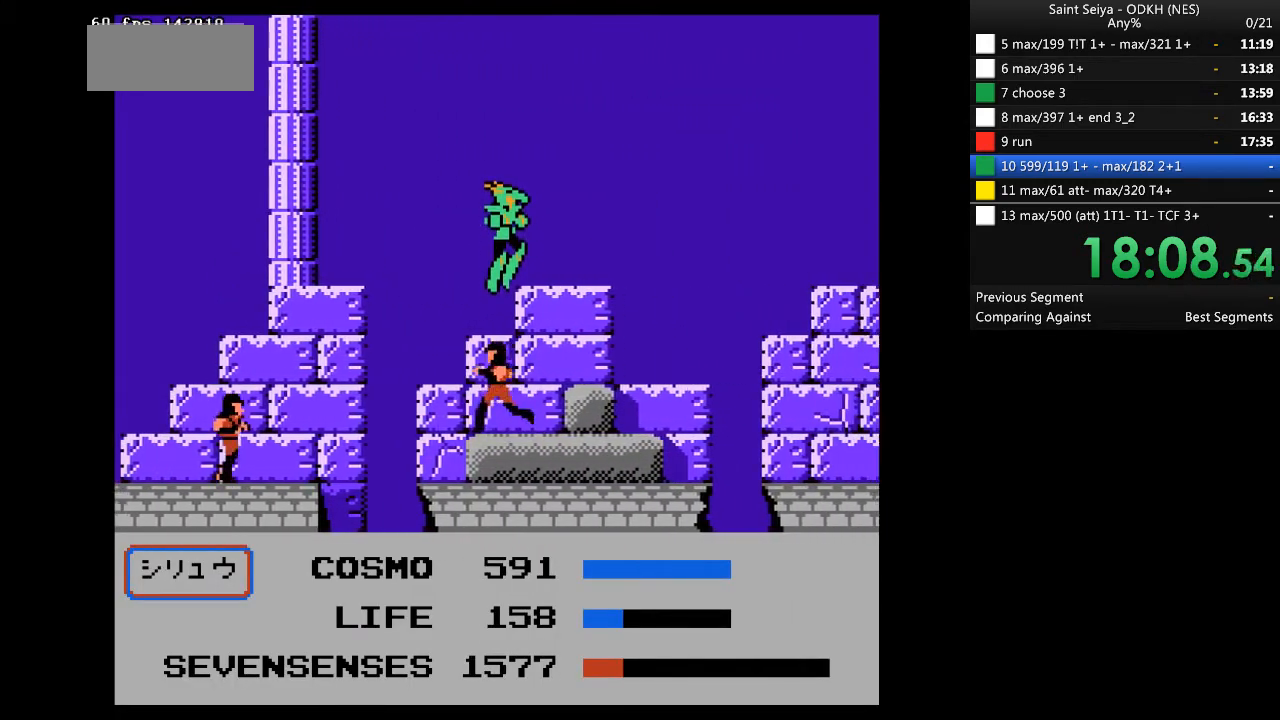
{"buttons": ["DPAD_RIGHT"], "events": [[33, "DPAD_RIGHT", "up"], [400, "DPAD_RIGHT", "down"]]}
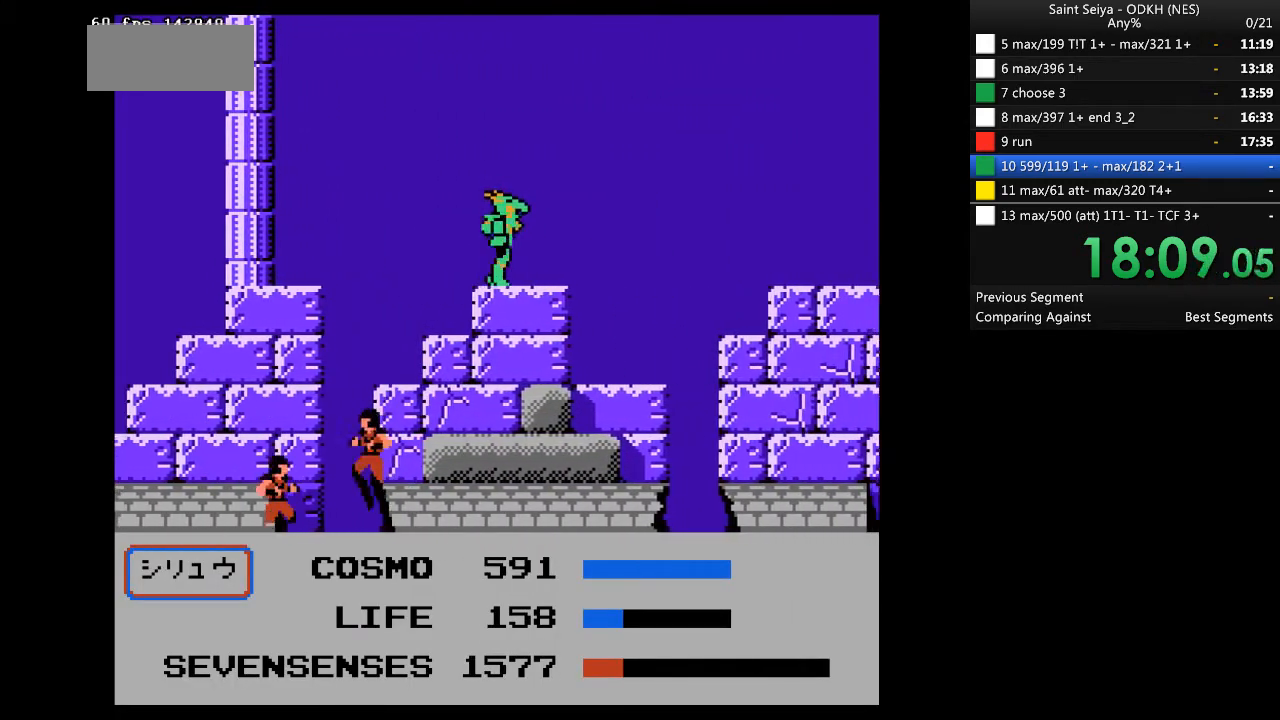
{"buttons": ["DPAD_RIGHT"], "events": [[133, "DPAD_RIGHT", "up"], [467, "DPAD_RIGHT", "down"]]}
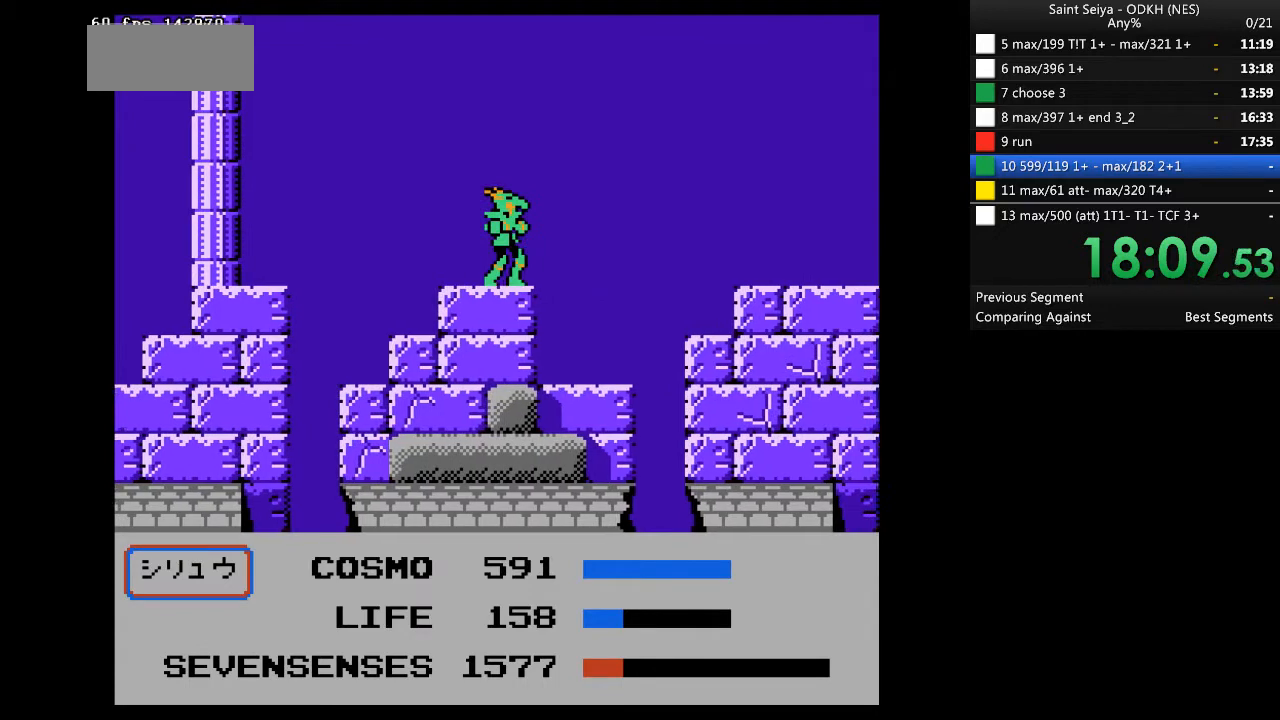
{"buttons": ["A", "DPAD_LEFT"], "events": [[200, "DPAD_LEFT", "down"], [200, "DPAD_RIGHT", "up"], [300, "A", "down"]]}
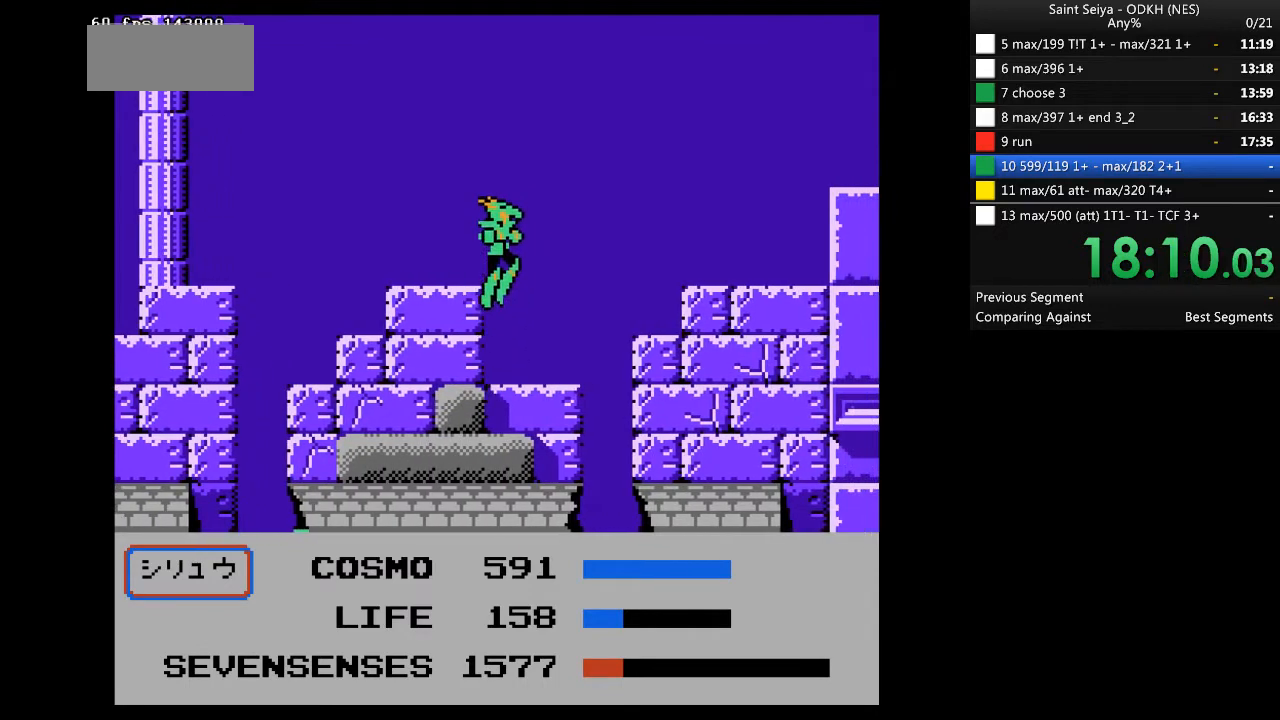
{"buttons": ["A", "DPAD_LEFT"], "events": [[233, "A", "up"], [300, "A", "down"]]}
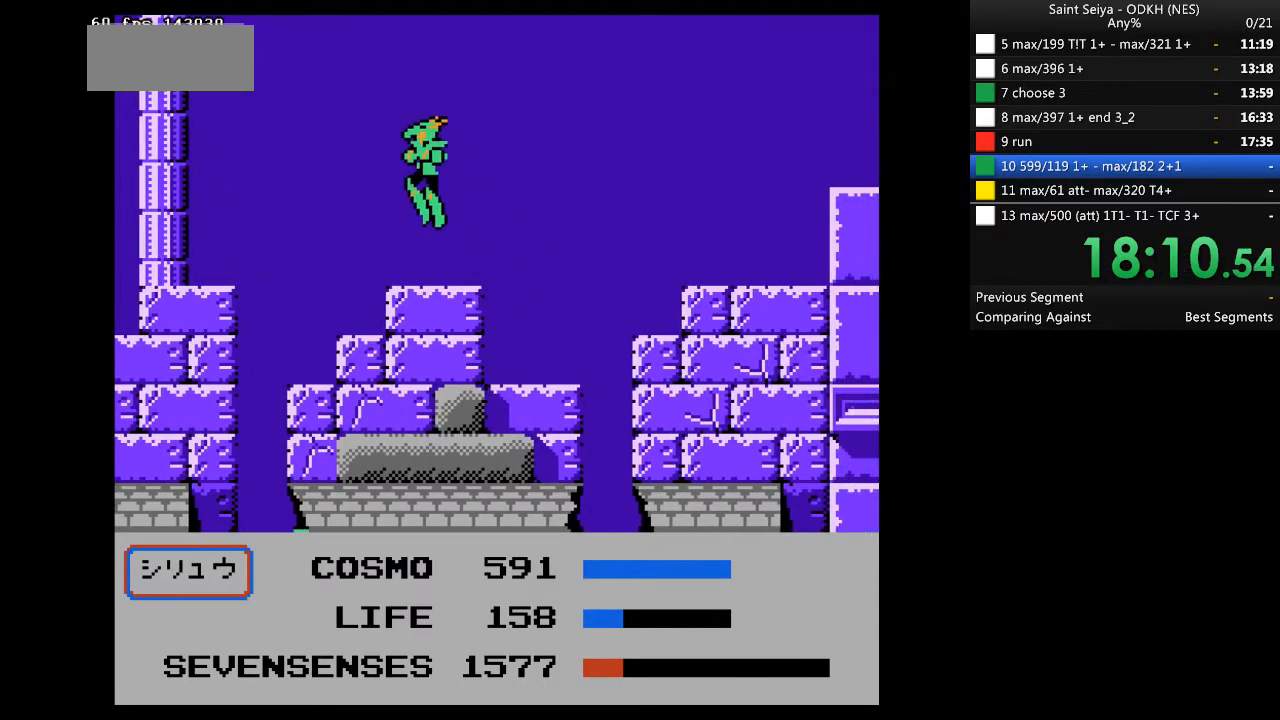
{"buttons": ["DPAD_LEFT"], "events": [[467, "A", "up"]]}
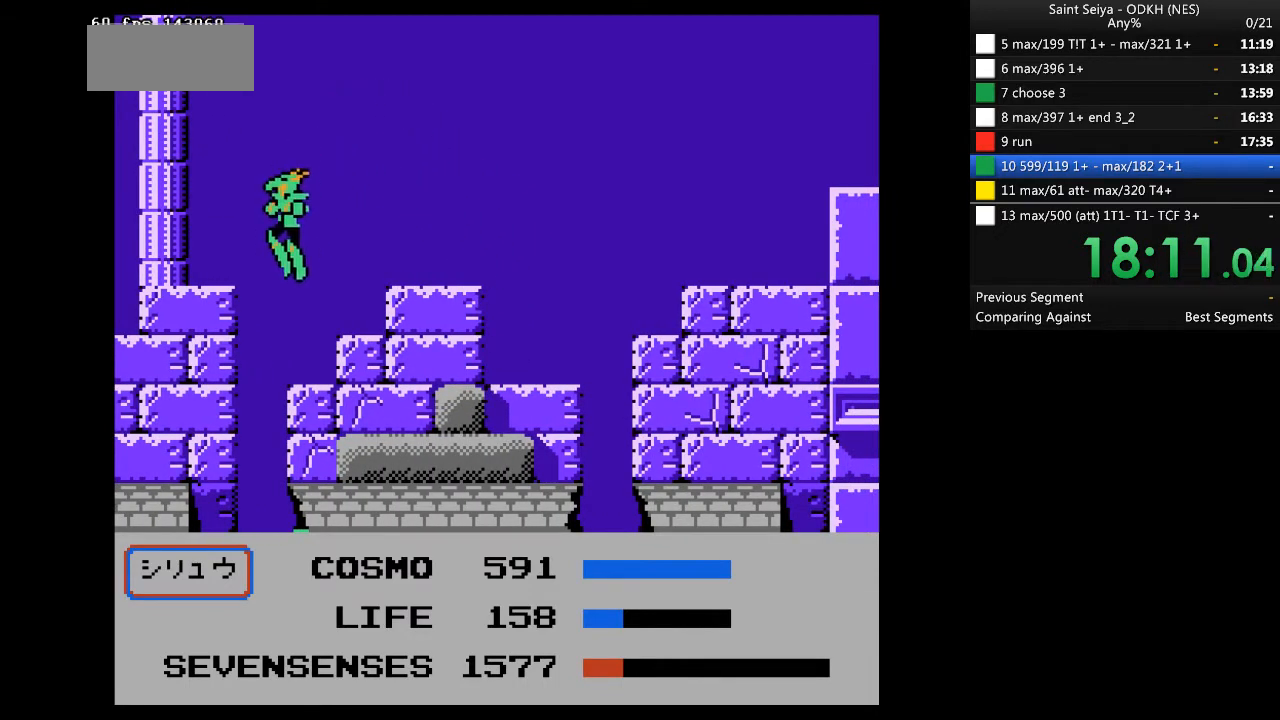
{"buttons": ["DPAD_LEFT"], "events": []}
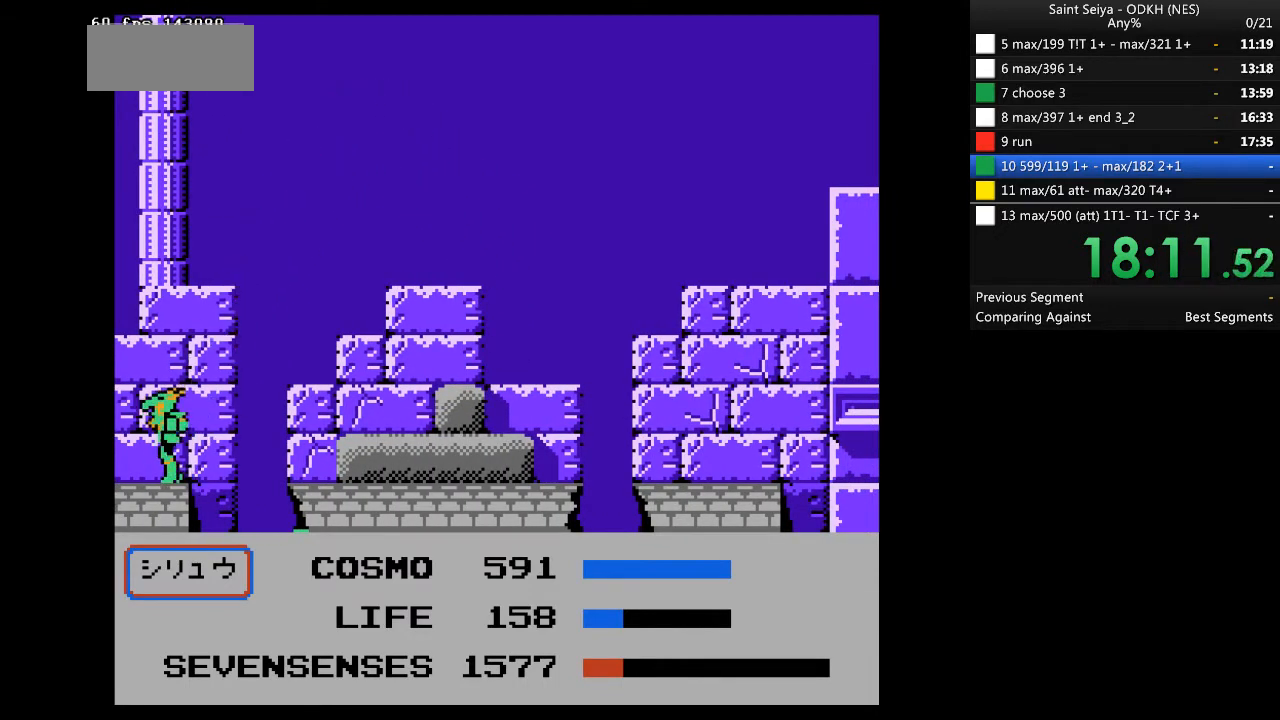
{"buttons": ["A"], "events": [[200, "DPAD_LEFT", "up"], [300, "A", "down"]]}
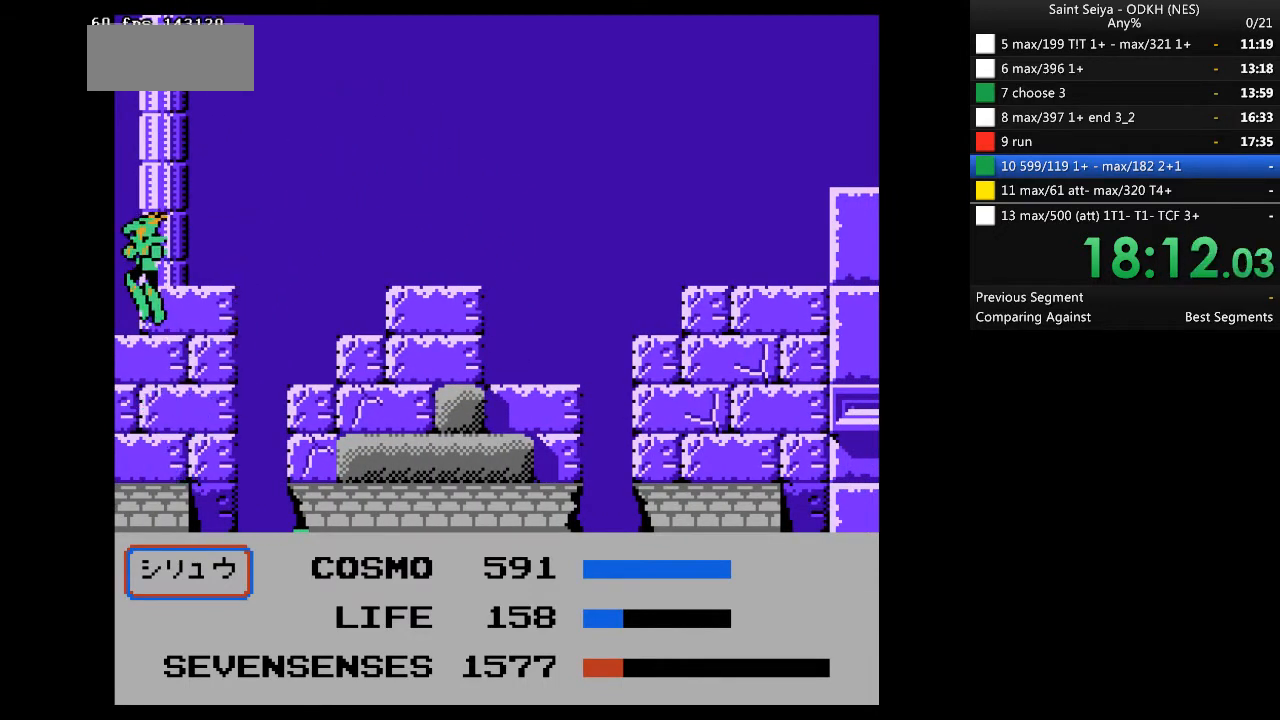
{"buttons": ["A"], "events": [[267, "A", "up"], [467, "A", "down"]]}
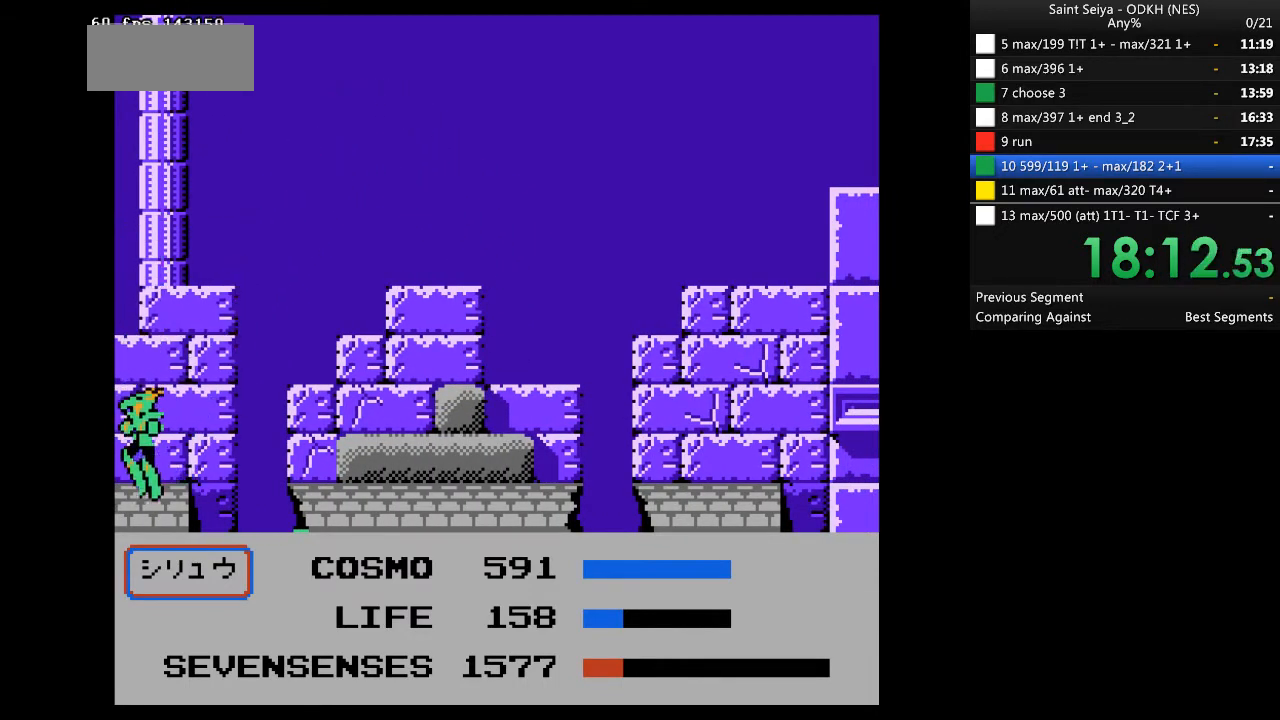
{"buttons": [], "events": [[400, "A", "up"]]}
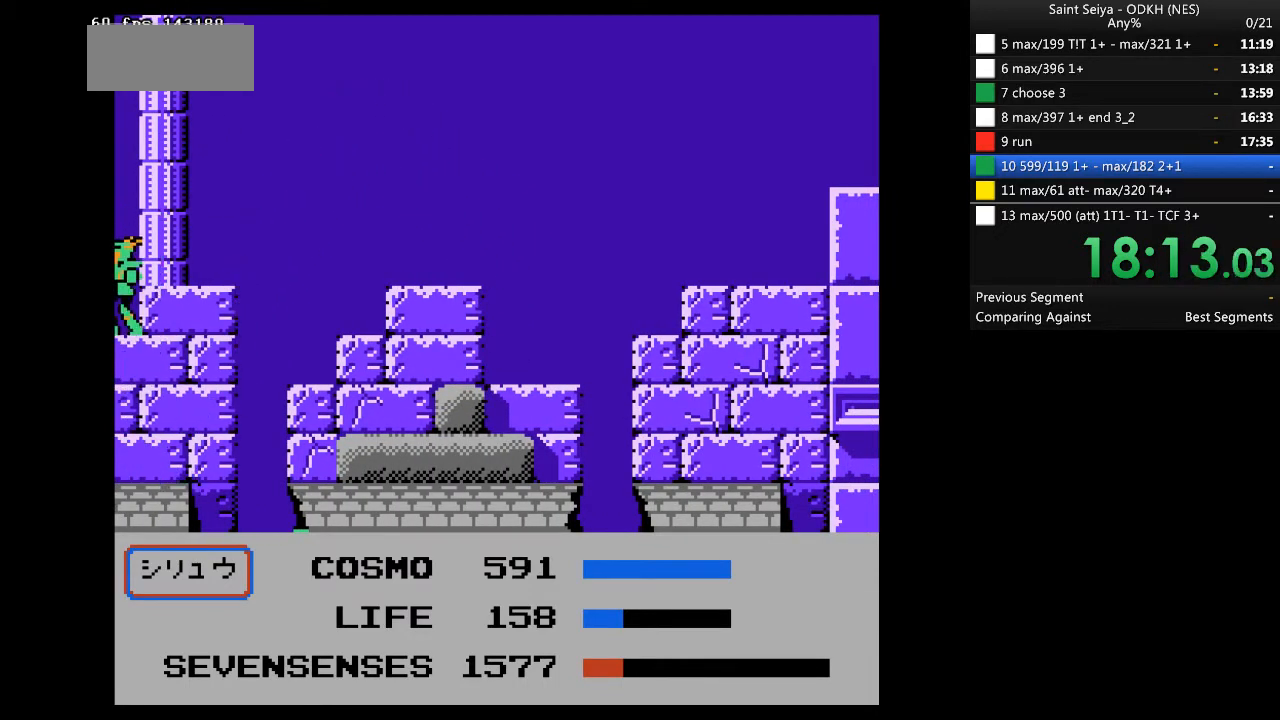
{"buttons": ["A"], "events": [[167, "A", "down"]]}
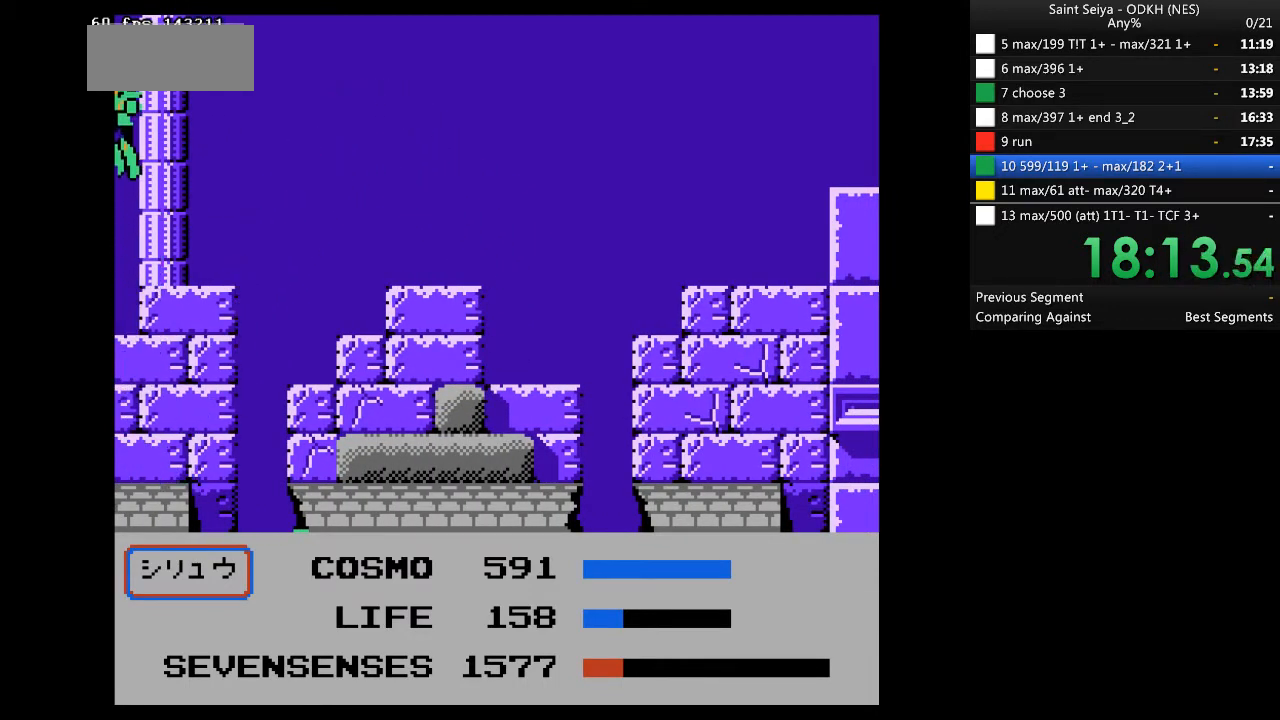
{"buttons": [], "events": [[200, "A", "up"]]}